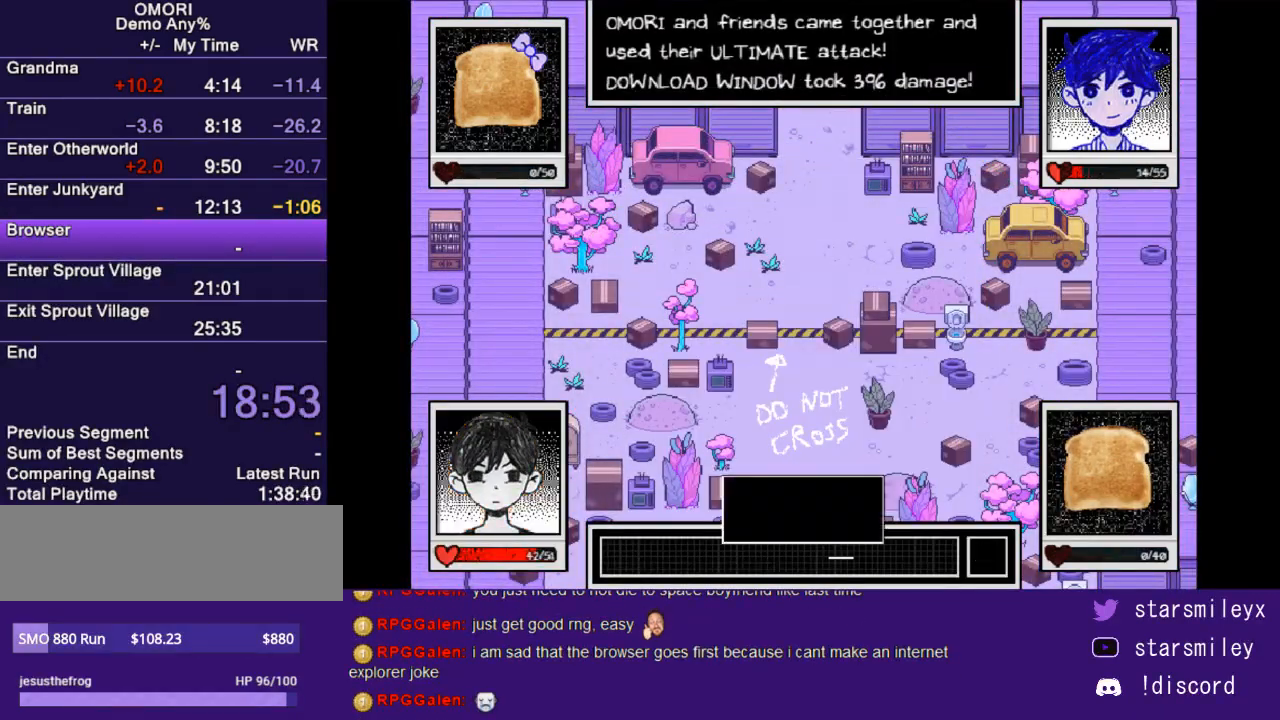
Gameplay with keyboard; each line is a JSON object with the keys held at the frame after it. "events" lists presses ("down") and releases ("up") of "c", "ctrl", "down", "escape", "left", "return", "right", "shift", "up", "x" and "z" between this image and that frame as [ms after this image, input, new state], when the widget could be followed in between. No other keys are recorded. Mouse input is not recorded.
{"keys": [], "events": [[33, "return", "down"], [150, "return", "up"], [217, "return", "down"], [283, "return", "up"], [350, "return", "down"], [417, "return", "up"]]}
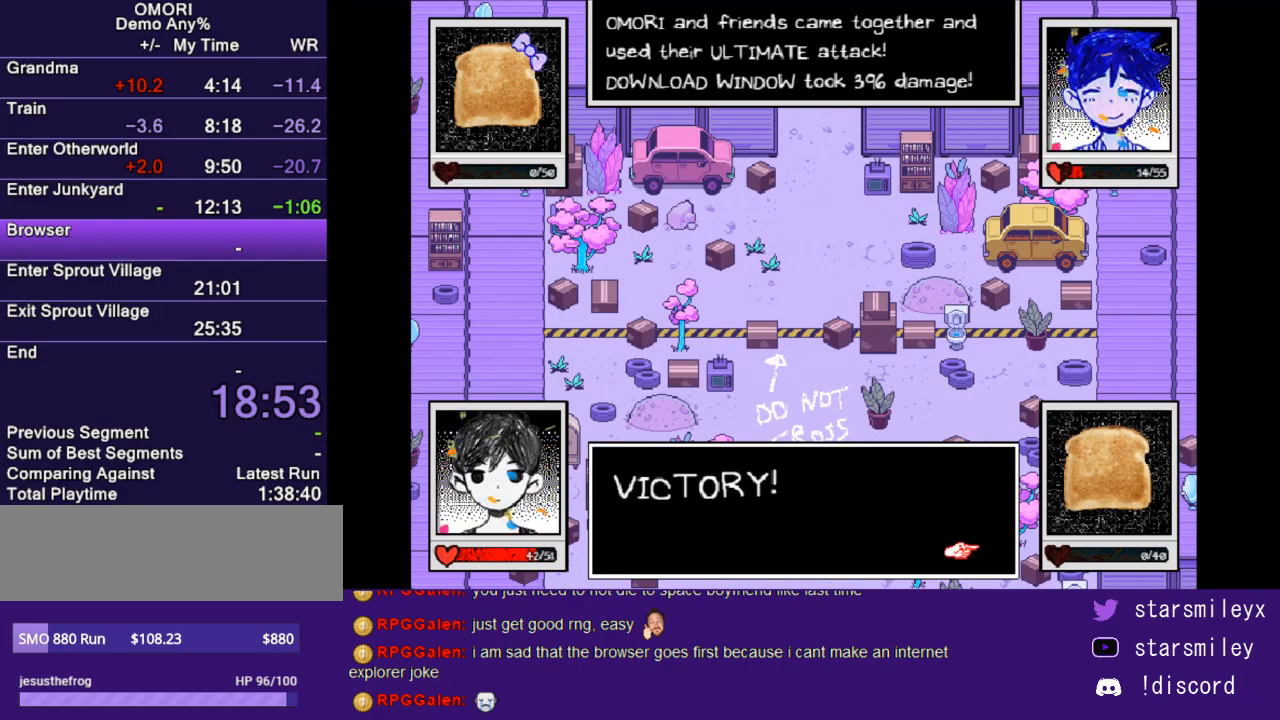
{"keys": ["x"], "events": [[17, "return", "down"], [50, "return", "up"], [100, "return", "down"], [133, "x", "down"], [200, "return", "up"], [200, "x", "up"], [267, "return", "down"], [300, "x", "down"], [333, "return", "up"], [367, "x", "up"], [400, "return", "down"], [450, "x", "down"], [483, "return", "up"]]}
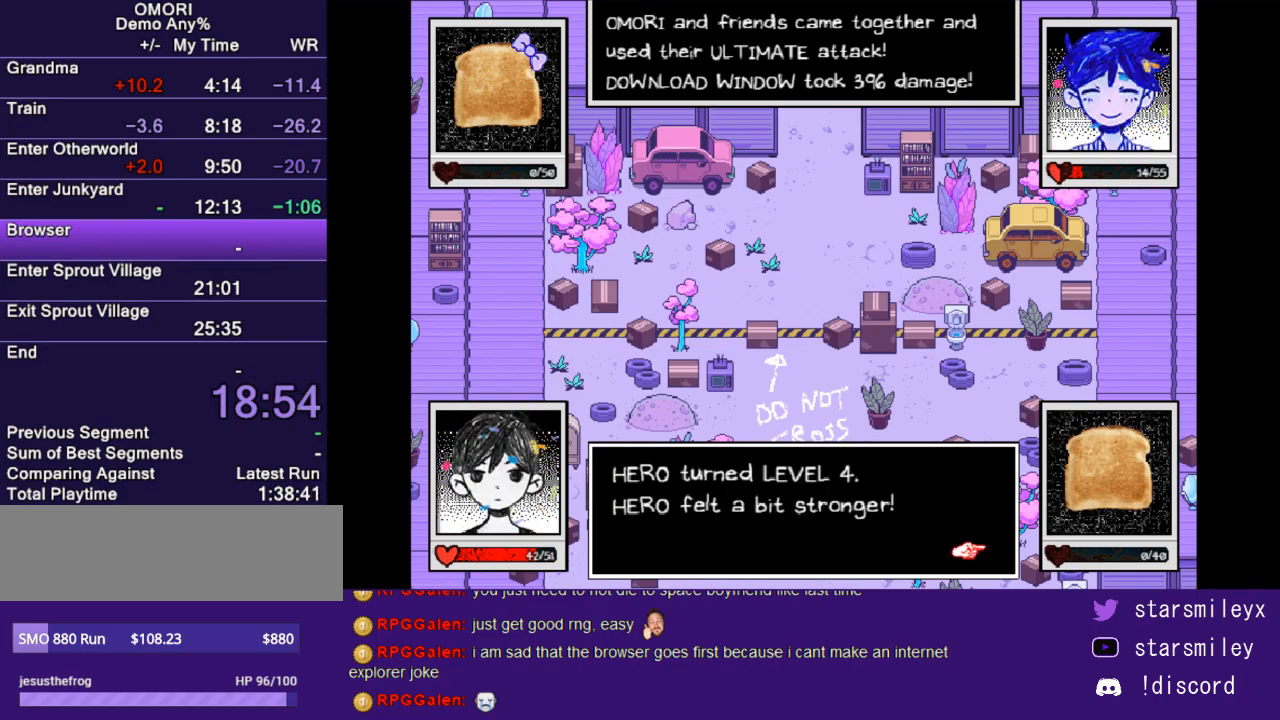
{"keys": ["return", "x"], "events": [[17, "x", "up"], [83, "return", "down"], [83, "x", "down"], [117, "return", "up"], [150, "x", "up"], [183, "return", "down"], [183, "x", "down"], [250, "return", "up"], [250, "x", "up"], [317, "return", "down"], [317, "x", "down"], [400, "return", "up"], [400, "x", "up"], [467, "return", "down"], [467, "x", "down"]]}
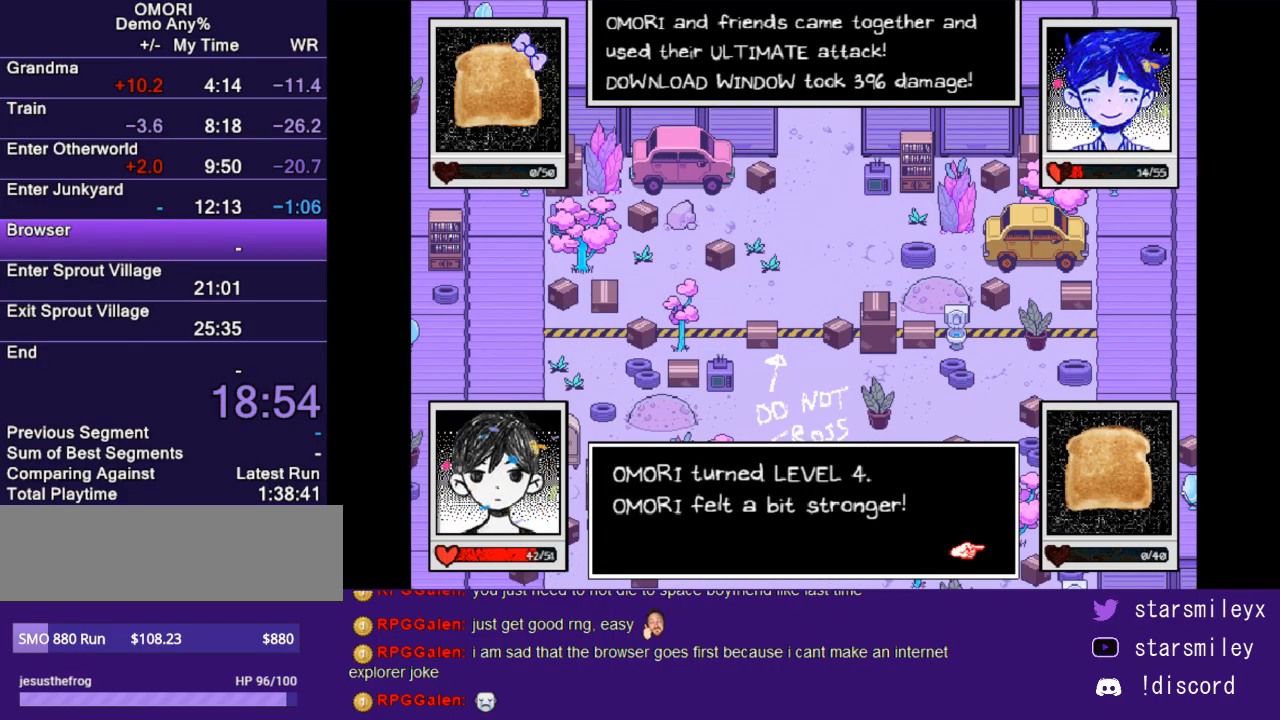
{"keys": [], "events": [[33, "return", "up"], [33, "x", "up"], [100, "return", "down"], [100, "x", "down"], [167, "return", "up"], [167, "x", "up"], [233, "return", "down"], [233, "x", "down"], [300, "return", "up"], [300, "x", "up"], [383, "return", "down"], [383, "x", "down"], [417, "return", "up"], [450, "x", "up"]]}
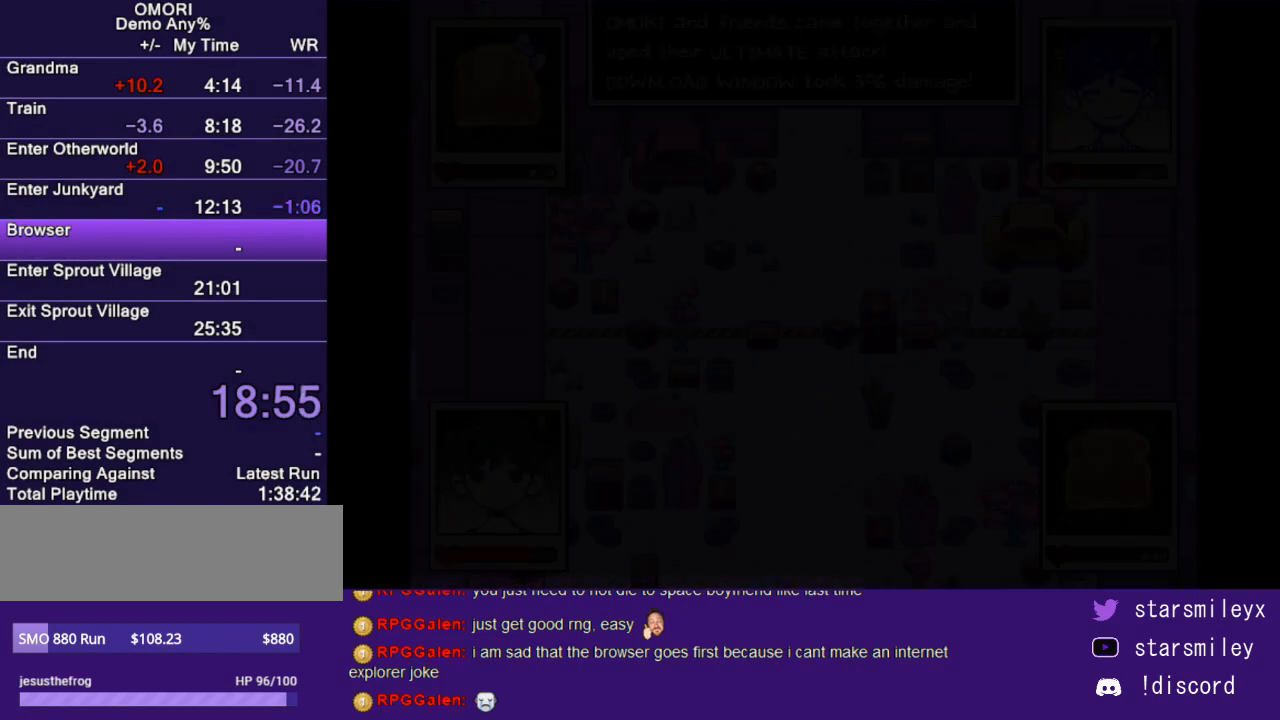
{"keys": [], "events": []}
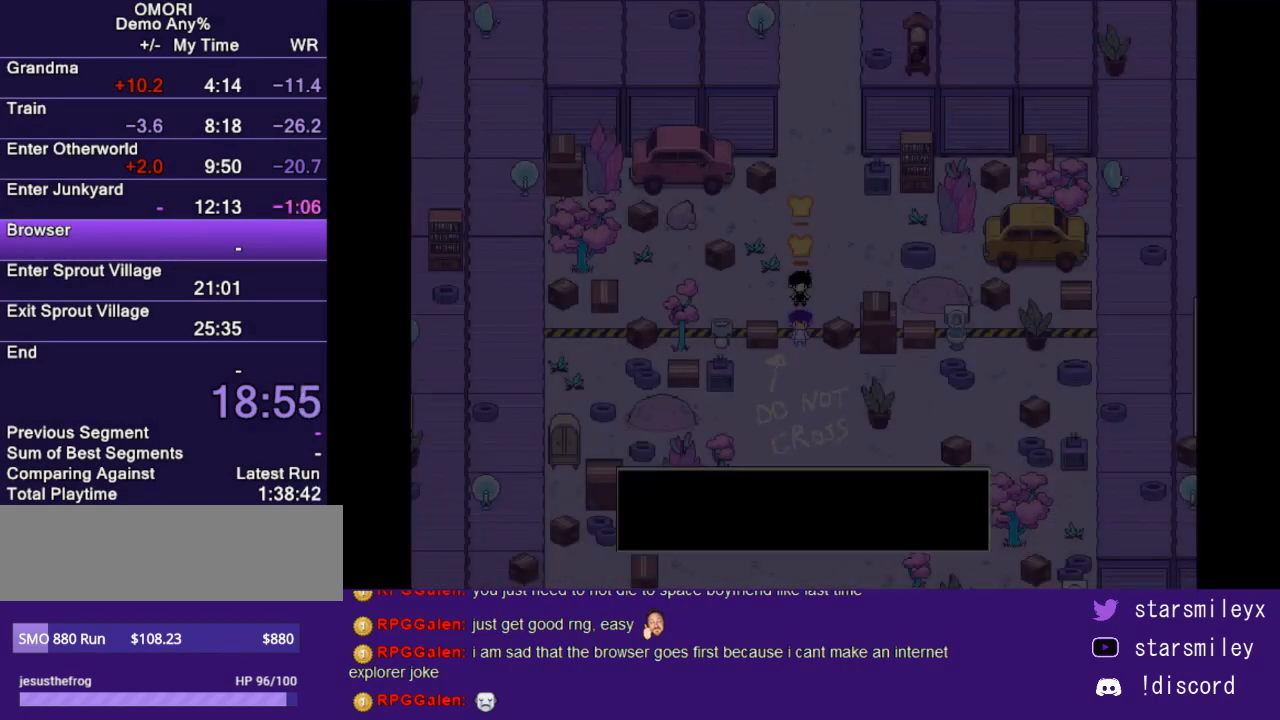
{"keys": [], "events": [[350, "down", "down"], [417, "down", "up"]]}
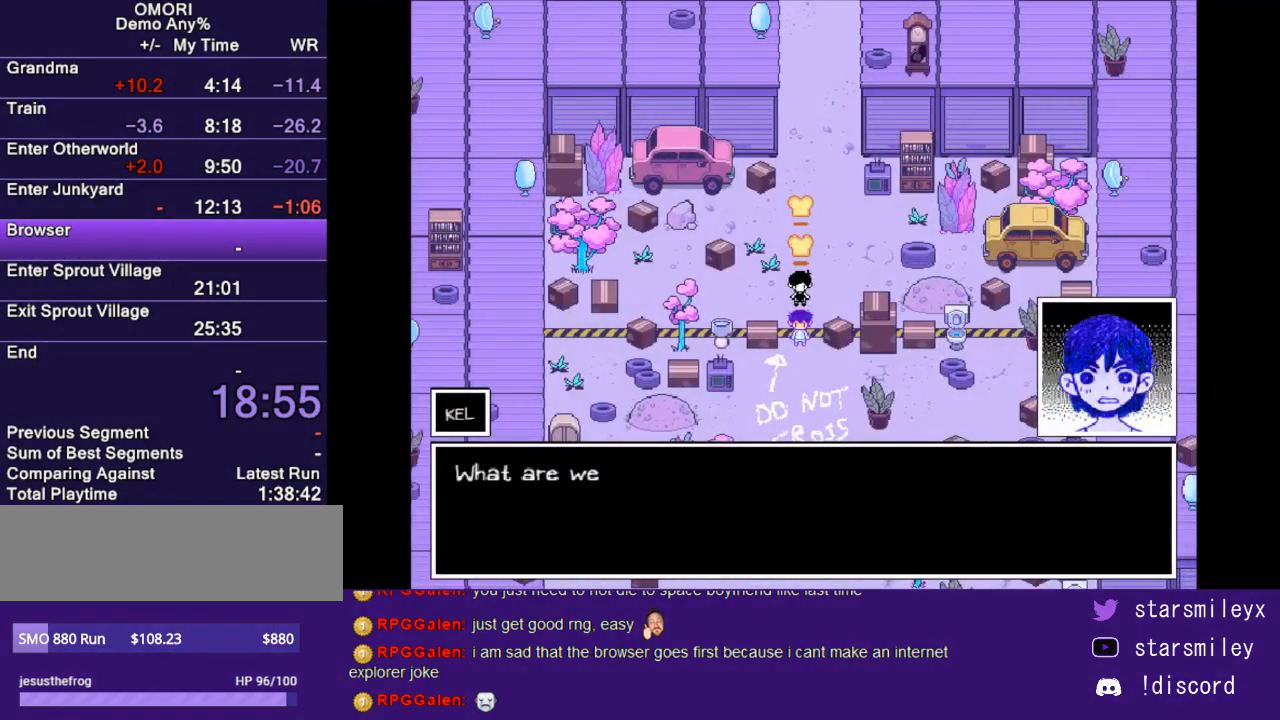
{"keys": ["x"], "events": [[50, "return", "down"], [150, "return", "up"], [183, "return", "down"], [283, "return", "up"], [367, "return", "down"], [433, "return", "up"], [433, "x", "down"]]}
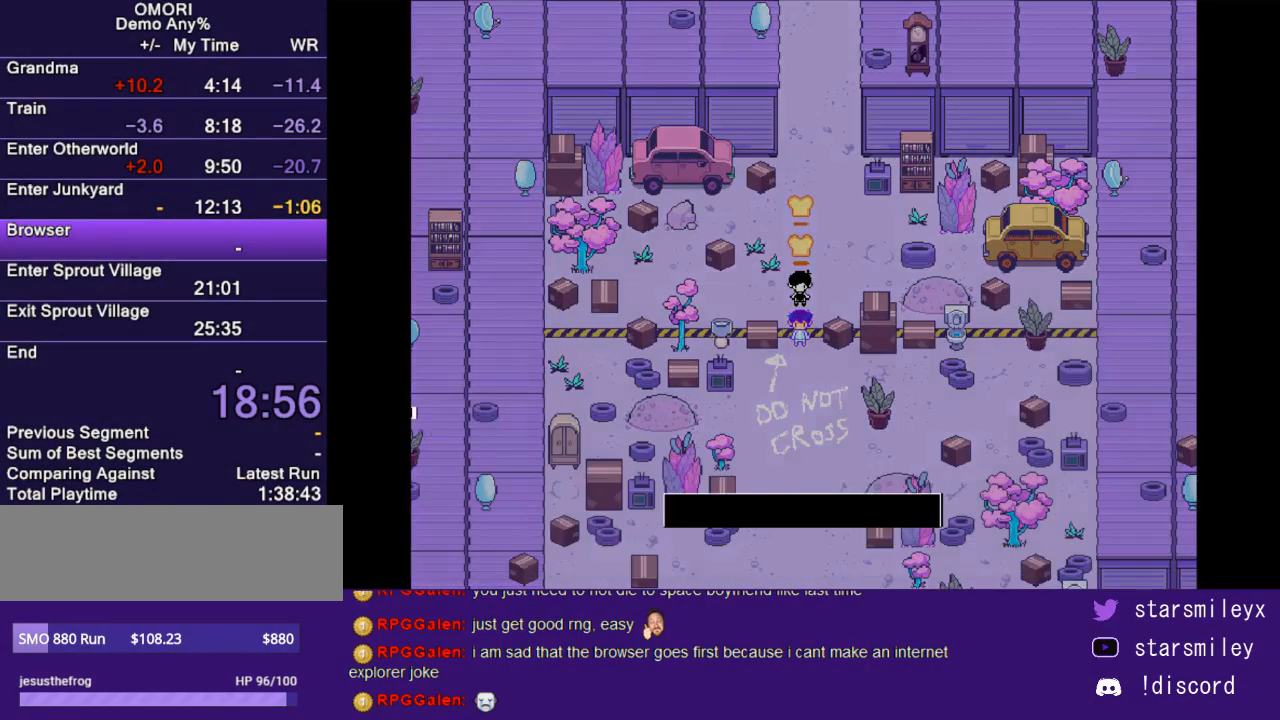
{"keys": [], "events": [[33, "return", "down"], [33, "x", "up"], [67, "return", "up"], [100, "x", "down"], [167, "x", "up"]]}
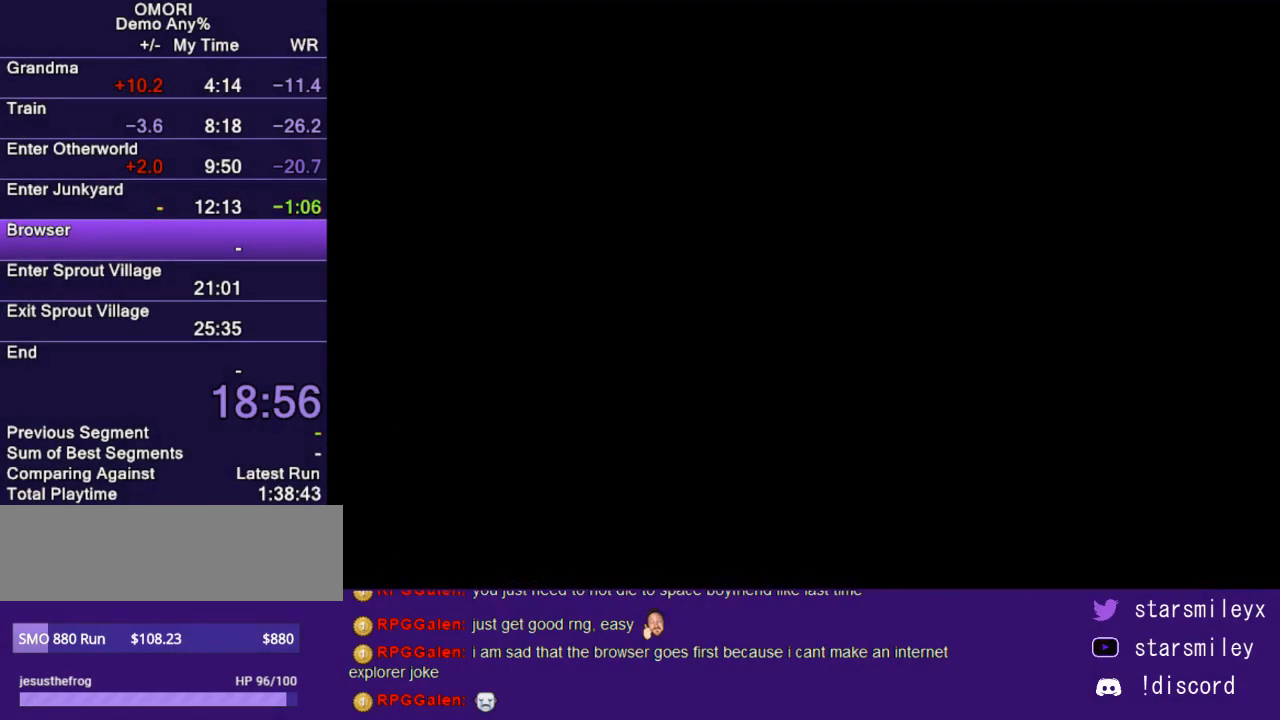
{"keys": ["down"], "events": [[250, "down", "down"]]}
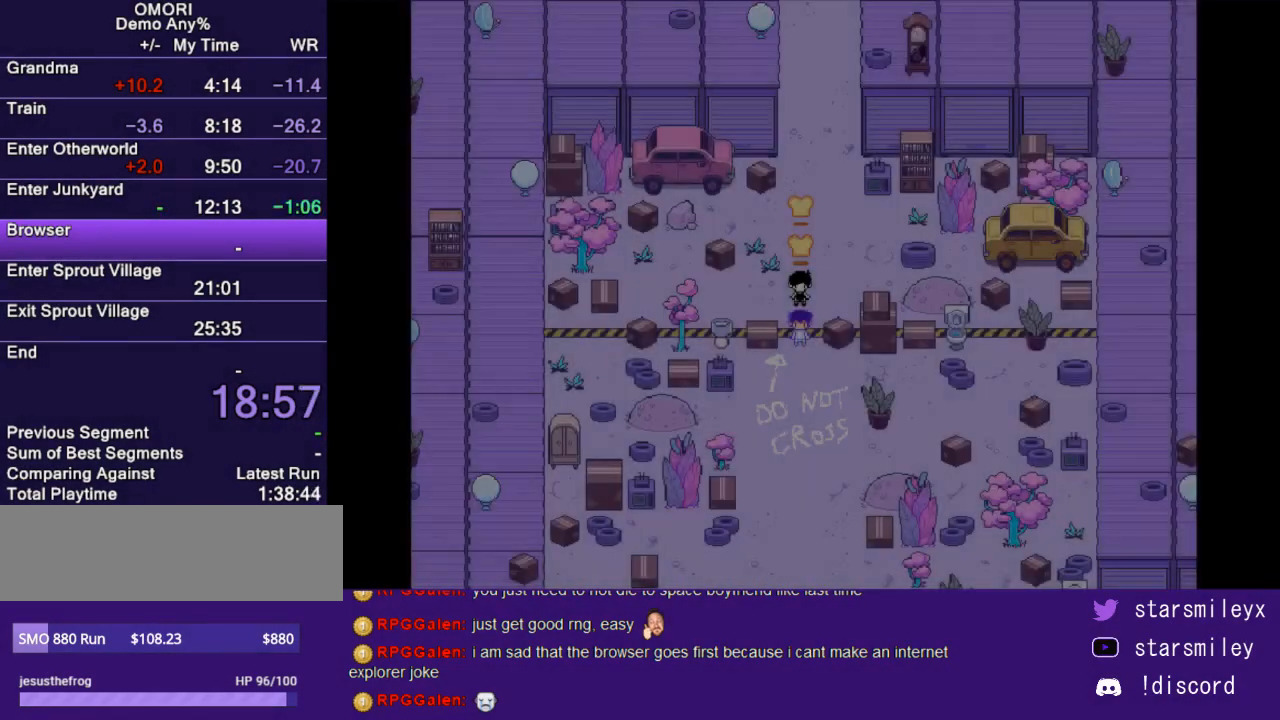
{"keys": ["down"], "events": []}
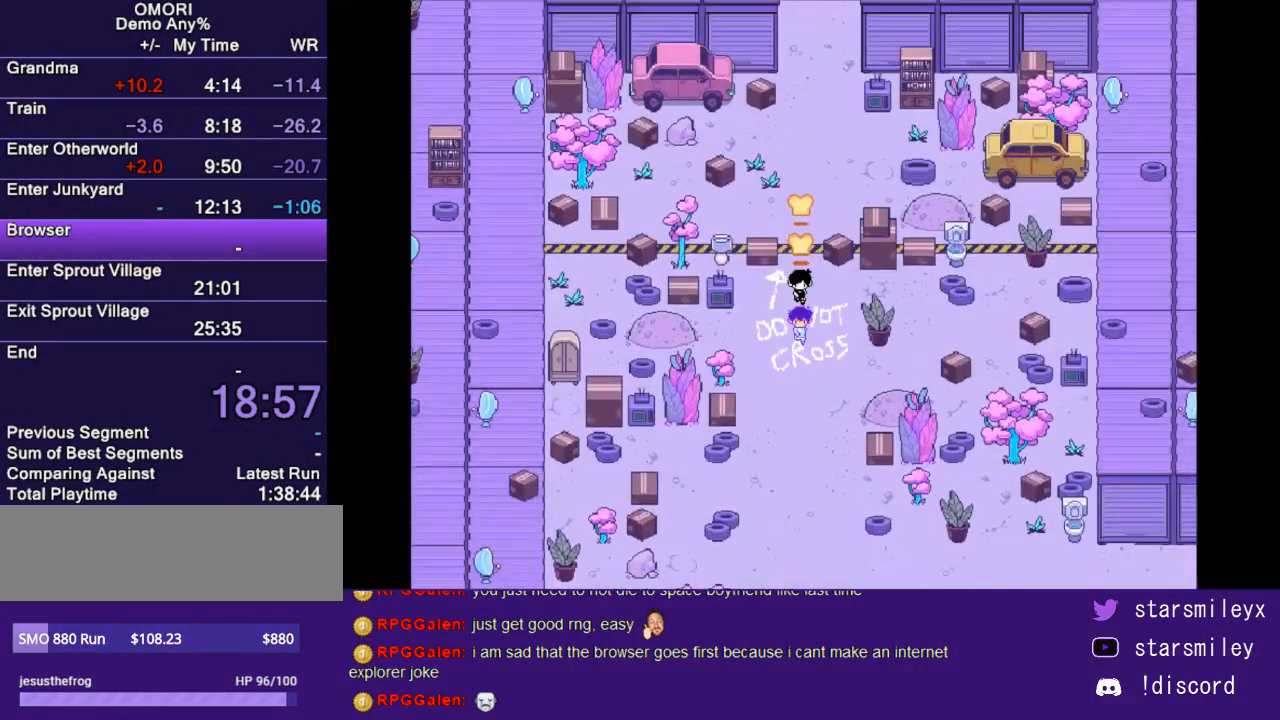
{"keys": ["down"], "events": []}
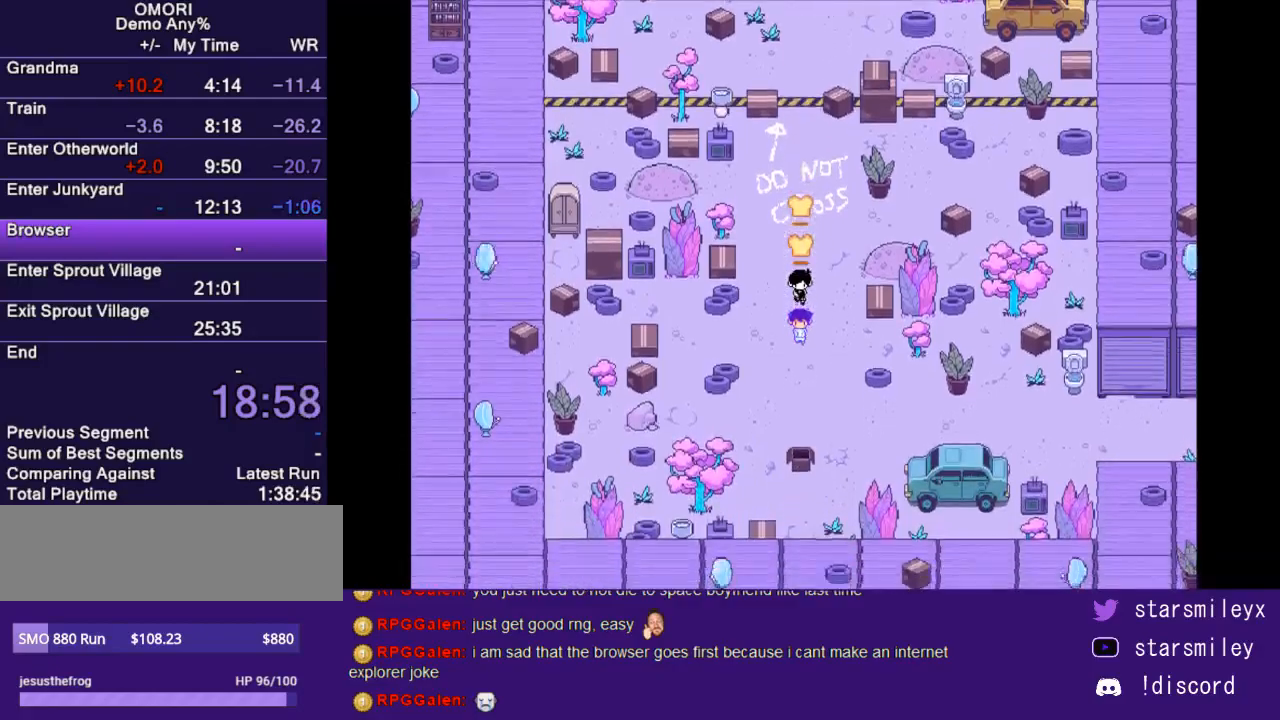
{"keys": ["right"], "events": [[200, "right", "down"], [233, "down", "up"]]}
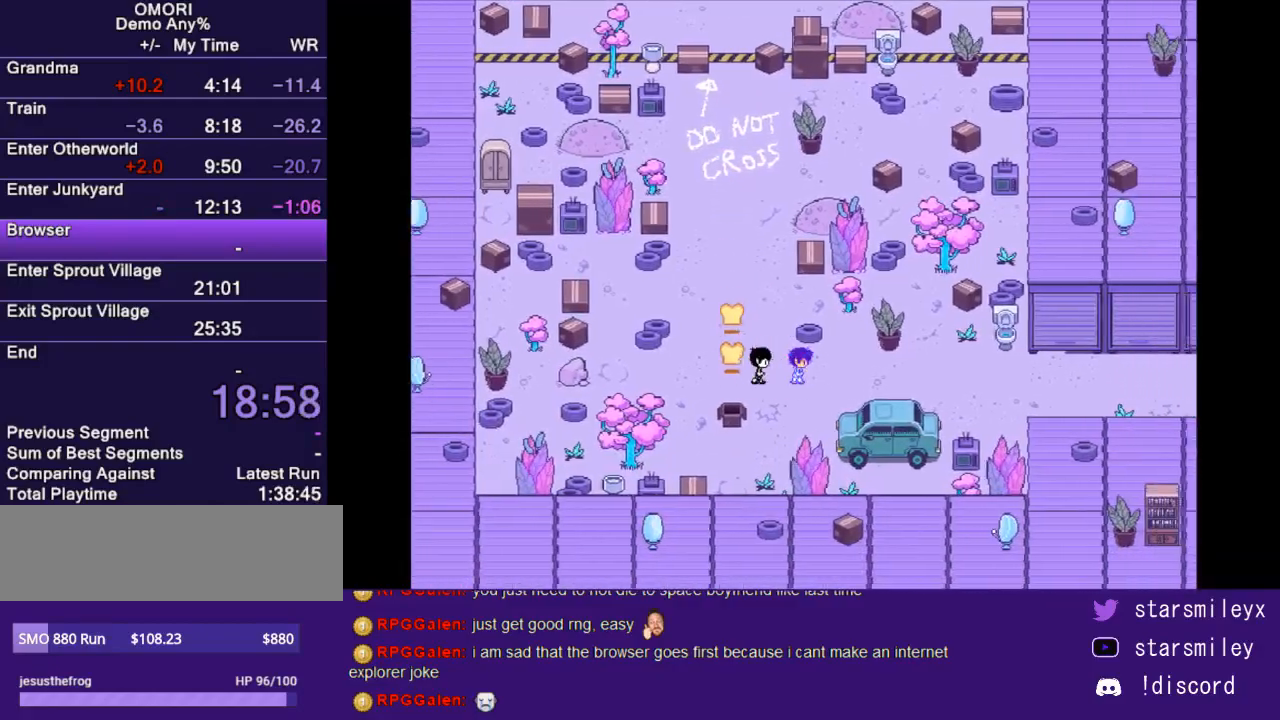
{"keys": ["right"], "events": []}
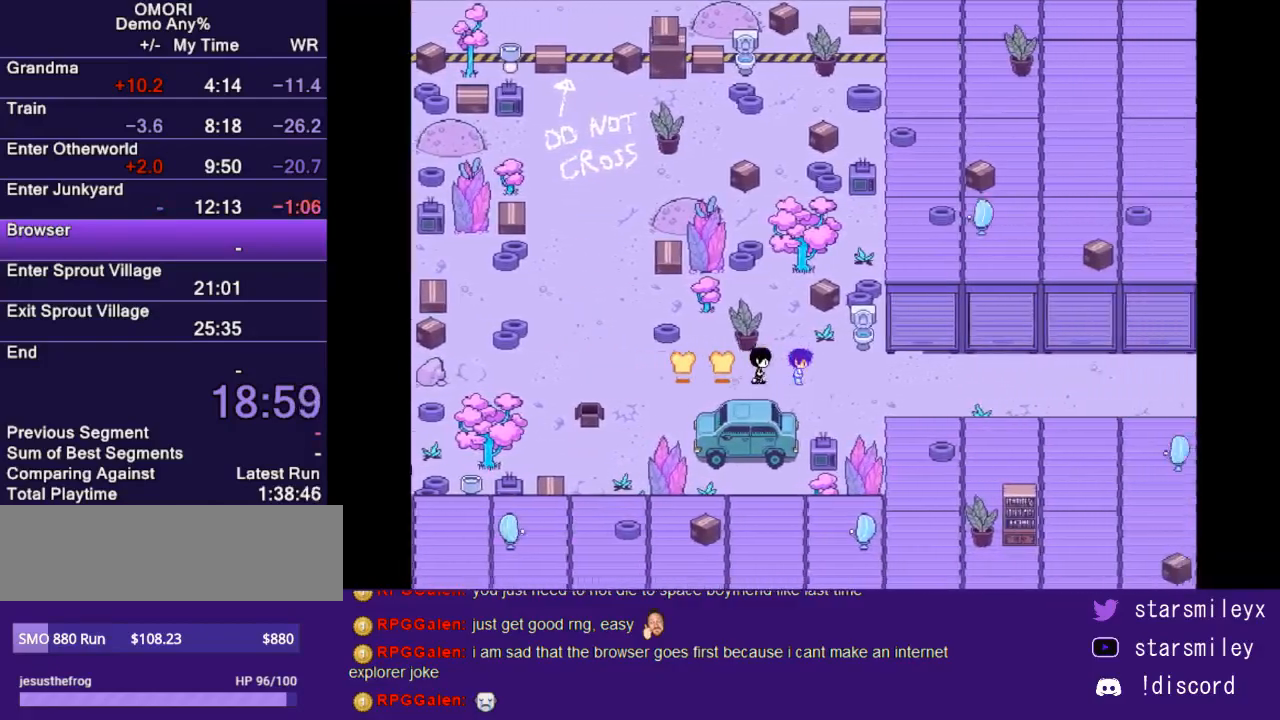
{"keys": ["right"], "events": []}
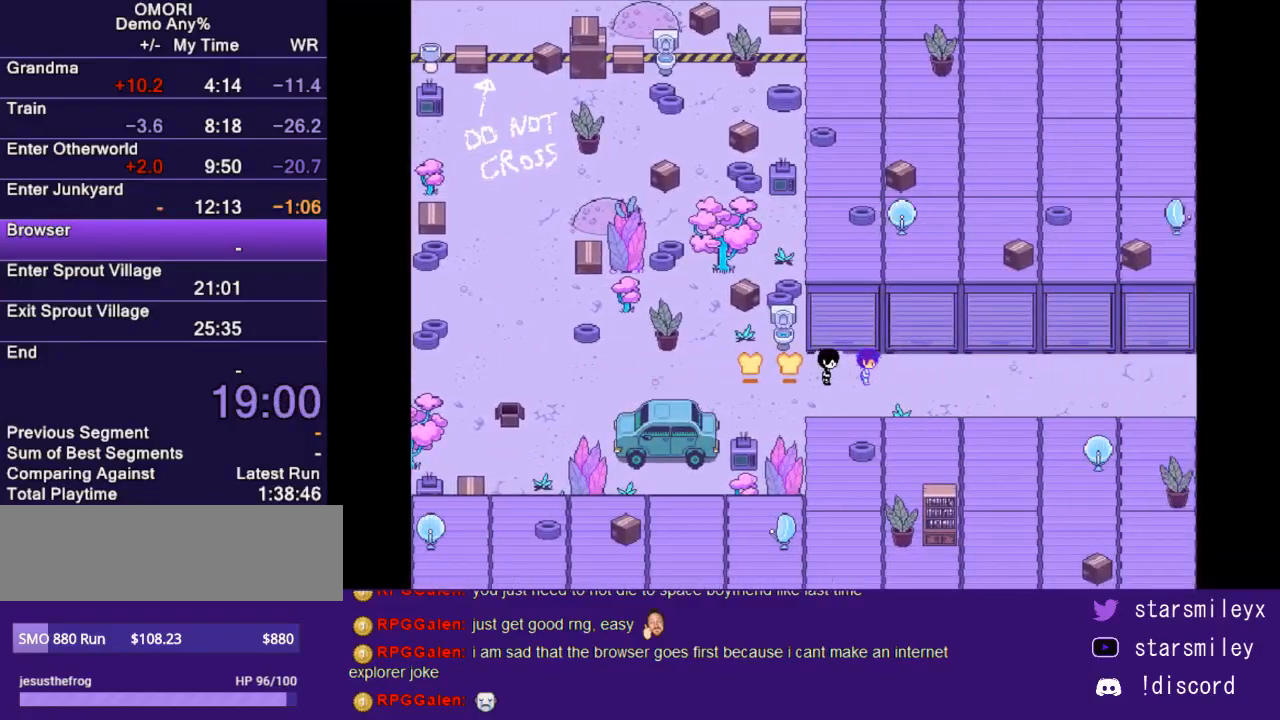
{"keys": ["right"], "events": []}
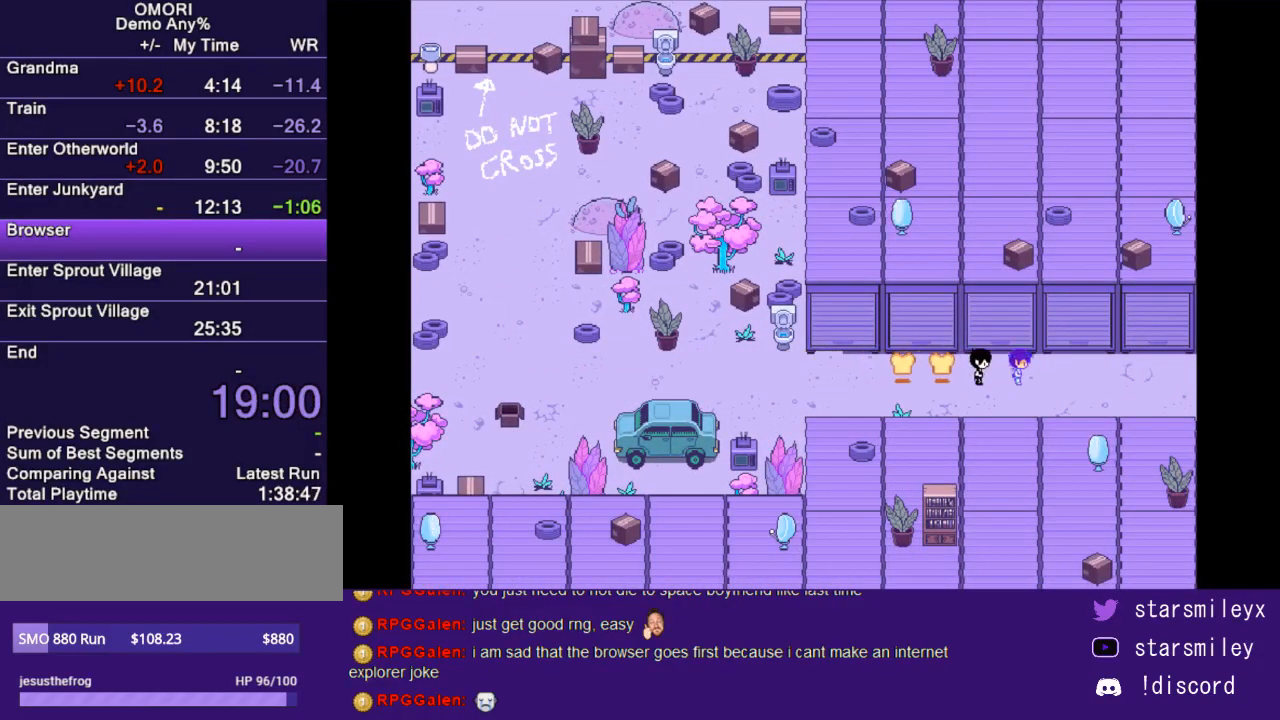
{"keys": ["right"], "events": []}
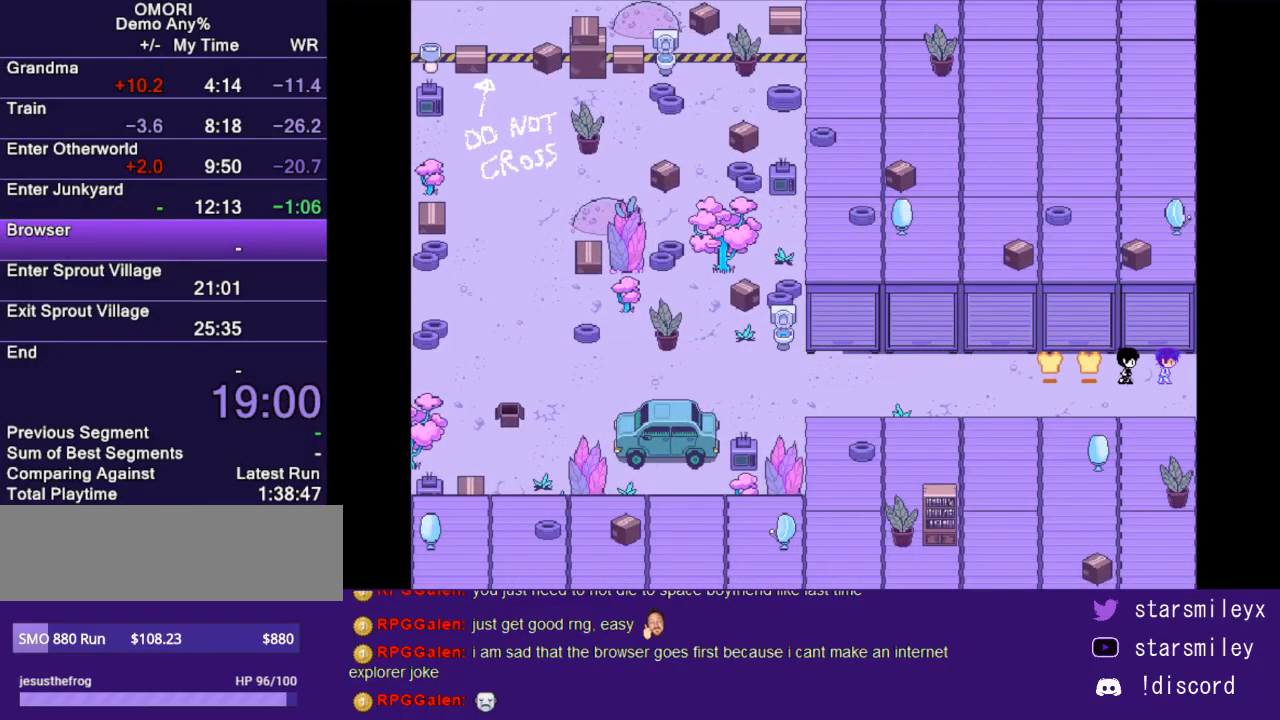
{"keys": ["right"], "events": []}
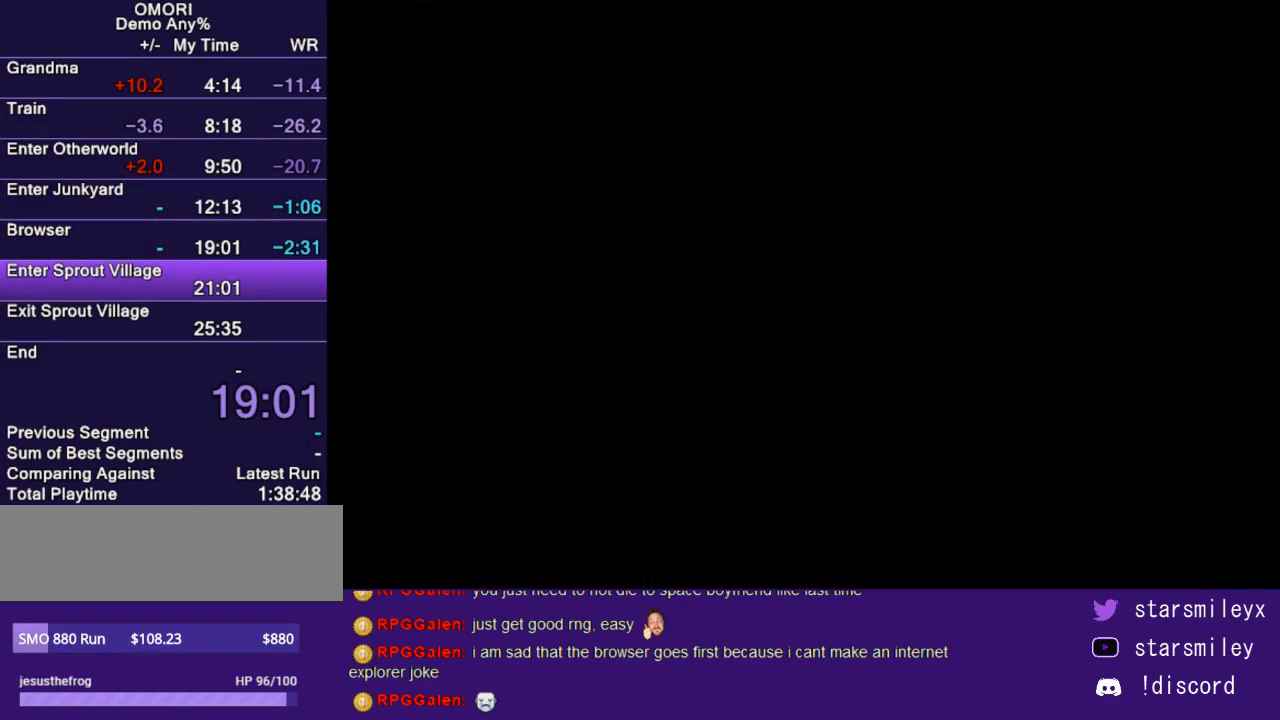
{"keys": ["right"], "events": []}
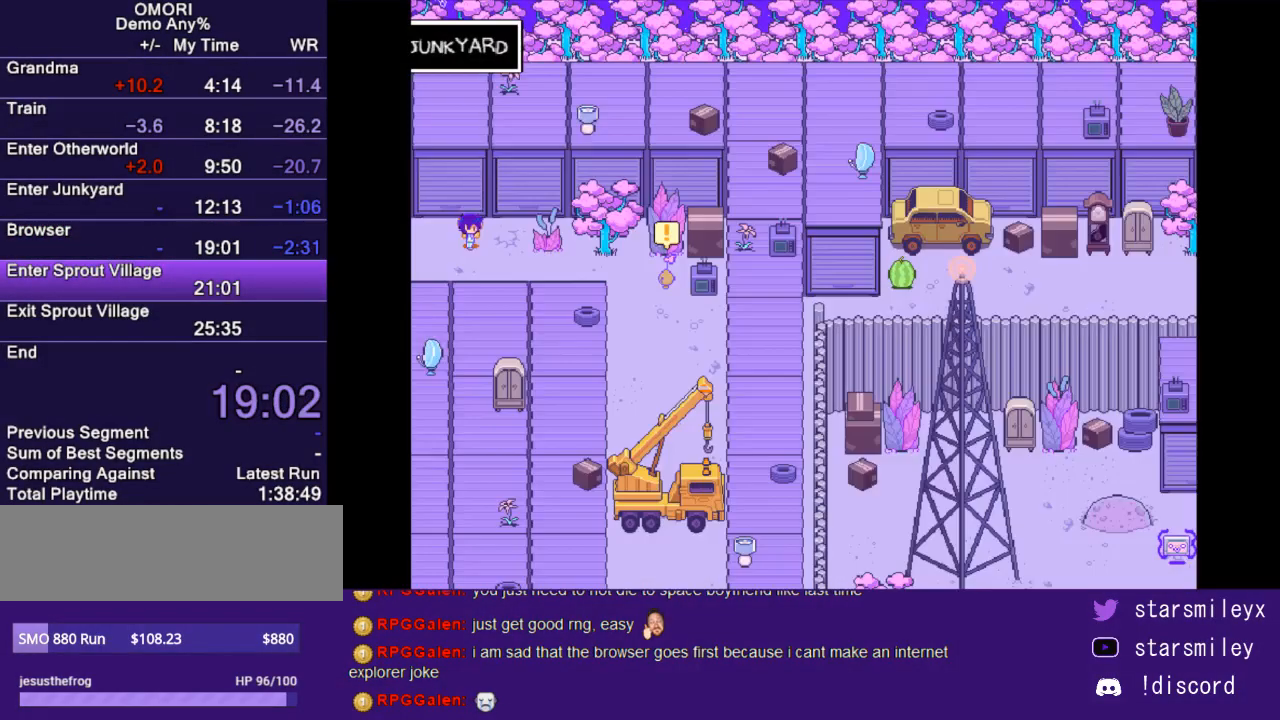
{"keys": ["right"], "events": []}
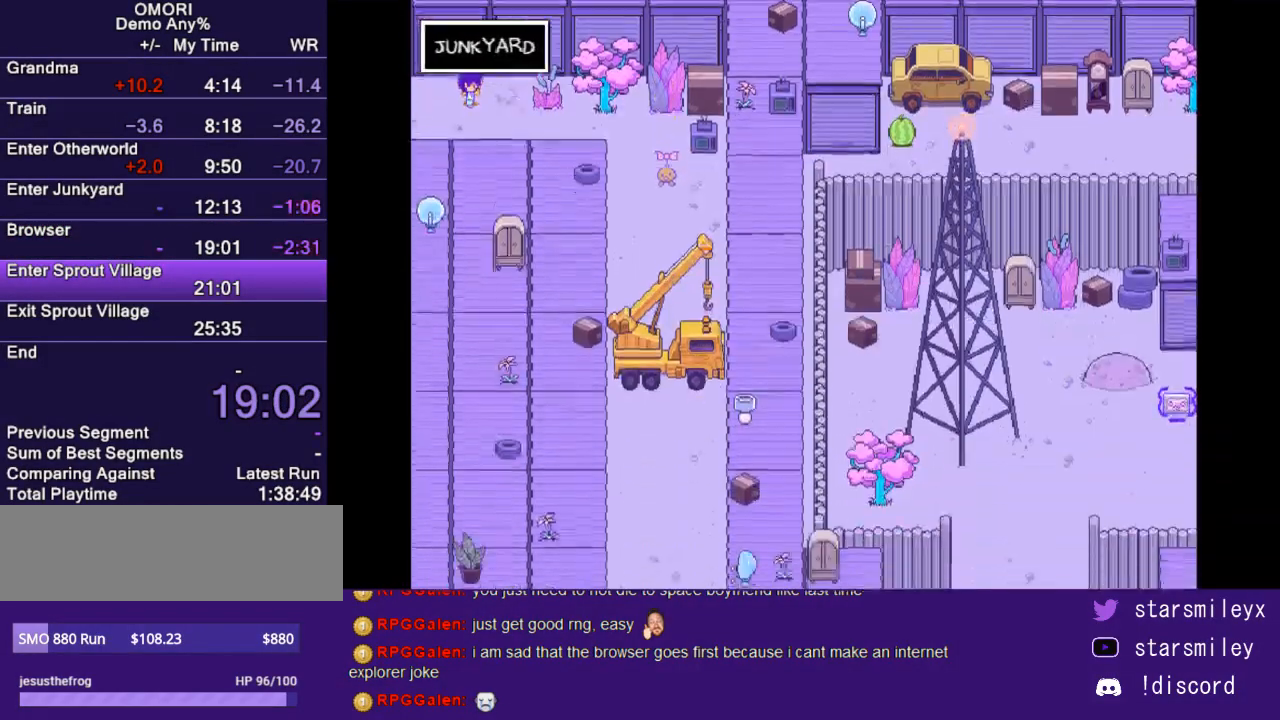
{"keys": [], "events": [[250, "right", "up"]]}
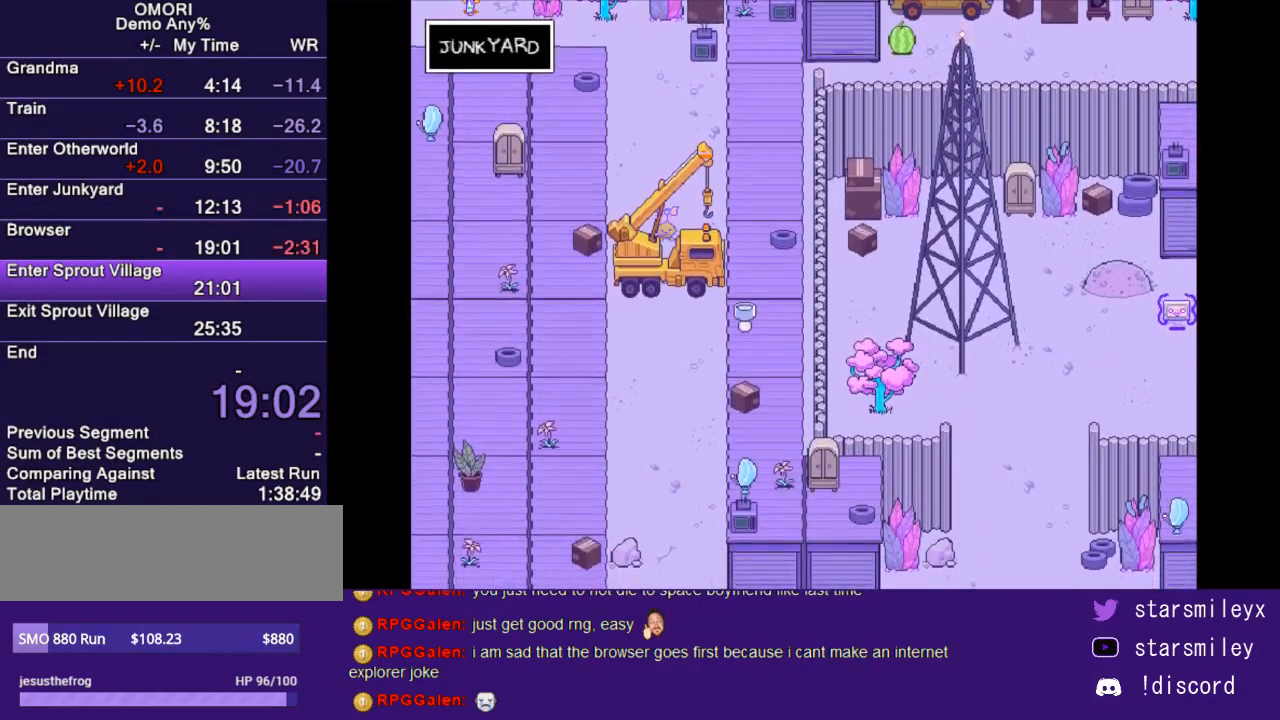
{"keys": [], "events": []}
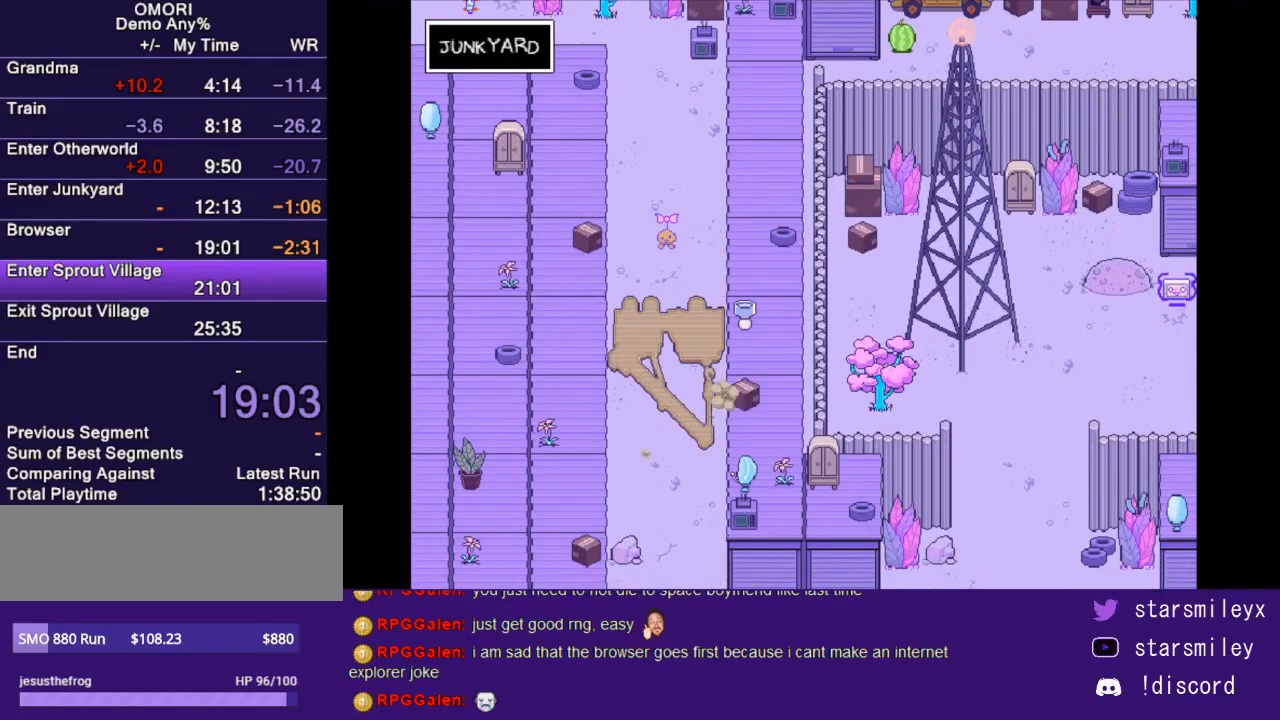
{"keys": [], "events": []}
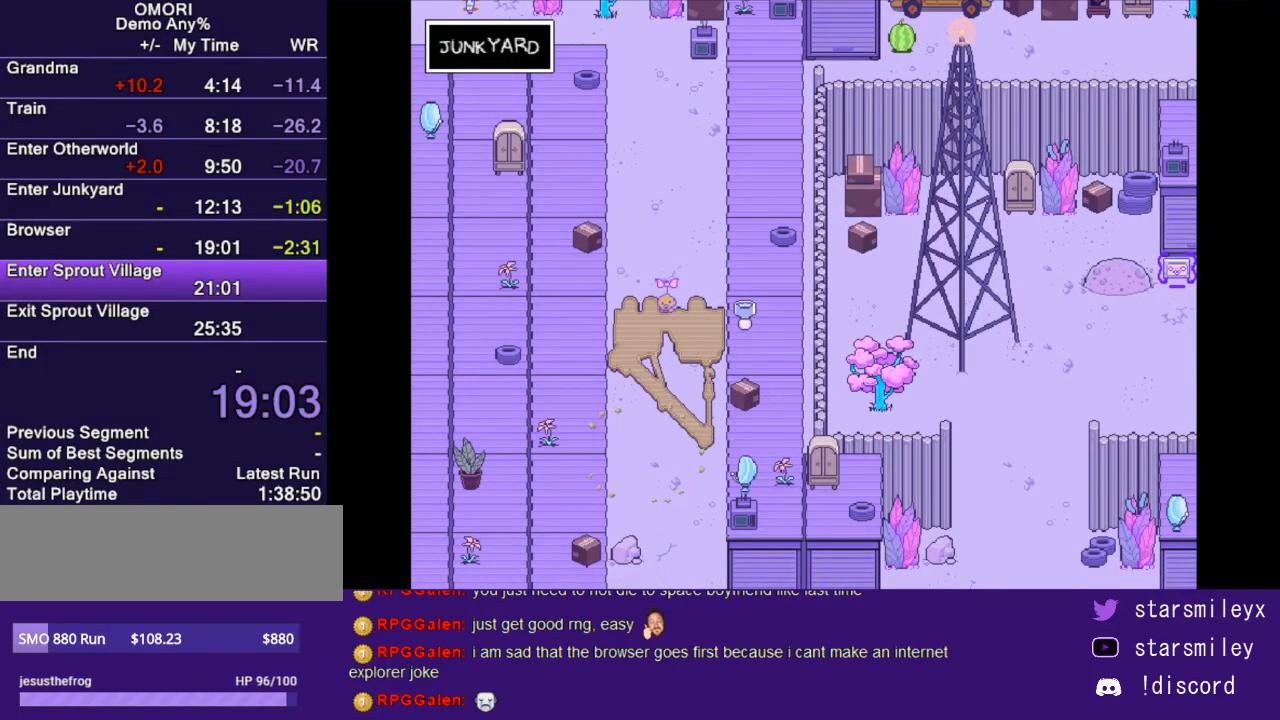
{"keys": [], "events": []}
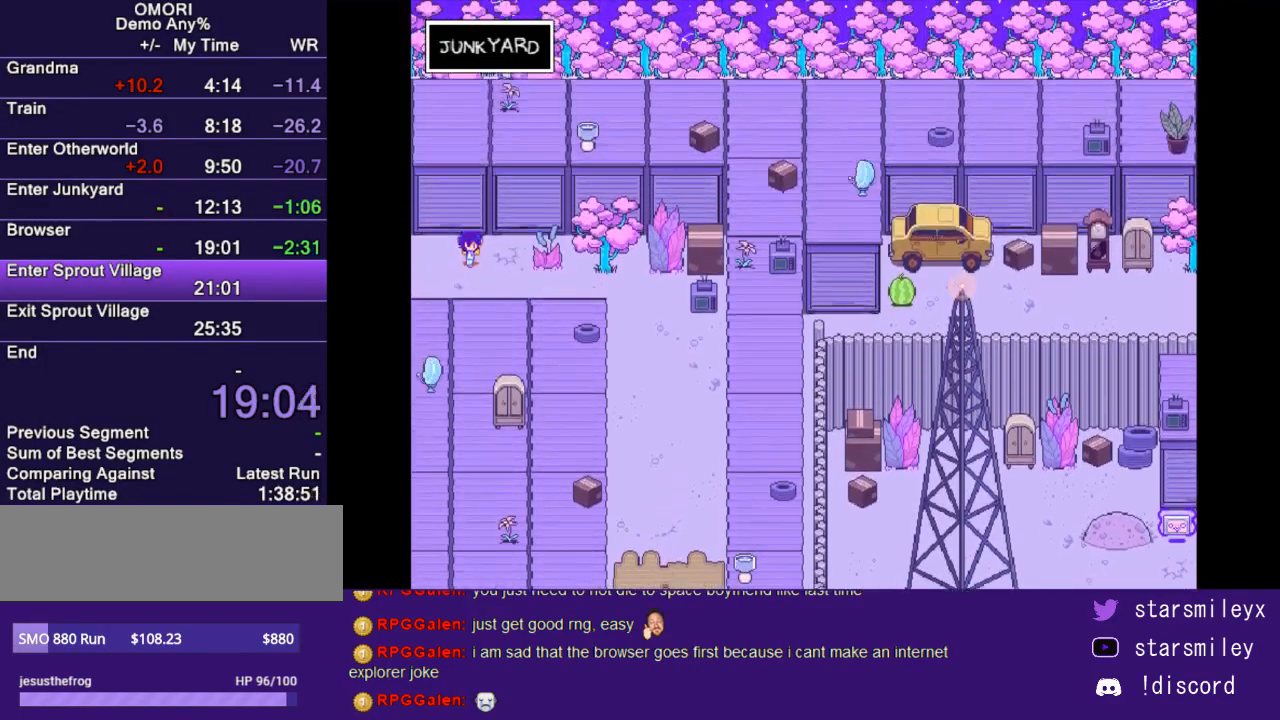
{"keys": ["down"], "events": [[150, "down", "down"]]}
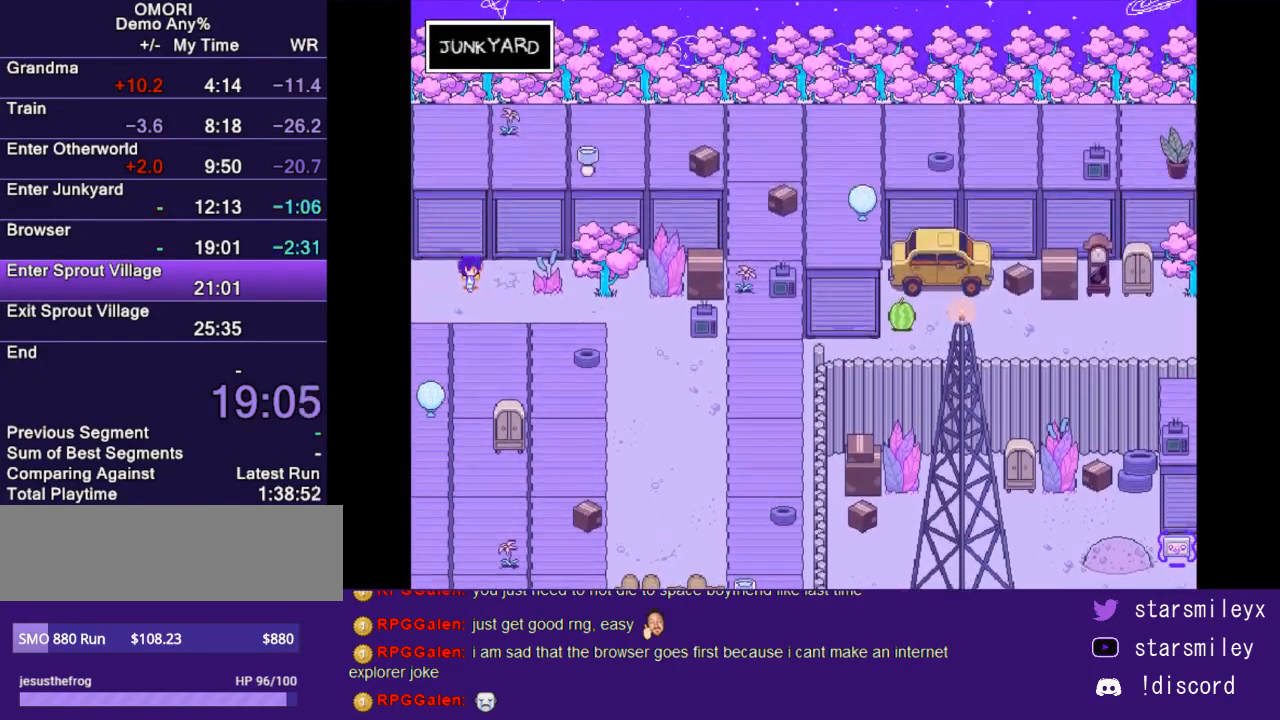
{"keys": ["down"], "events": []}
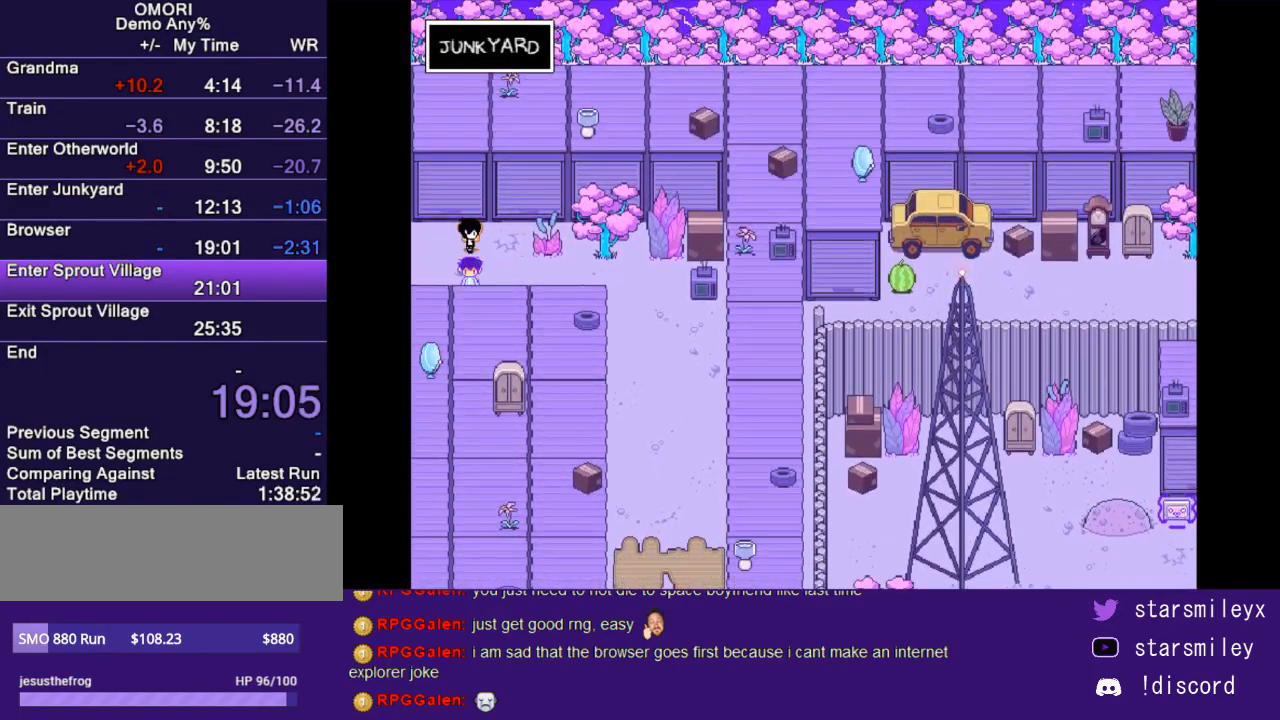
{"keys": ["right"], "events": [[133, "down", "up"], [233, "right", "down"]]}
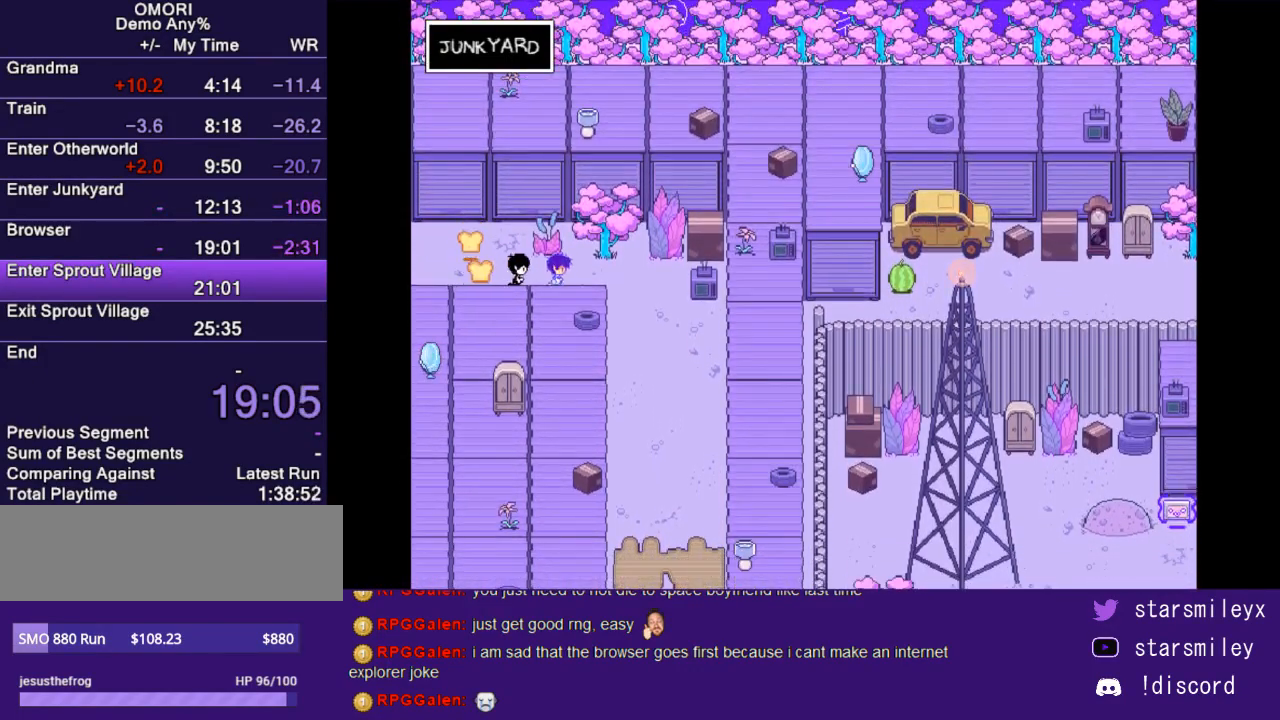
{"keys": ["down"], "events": [[250, "down", "down"], [283, "right", "up"]]}
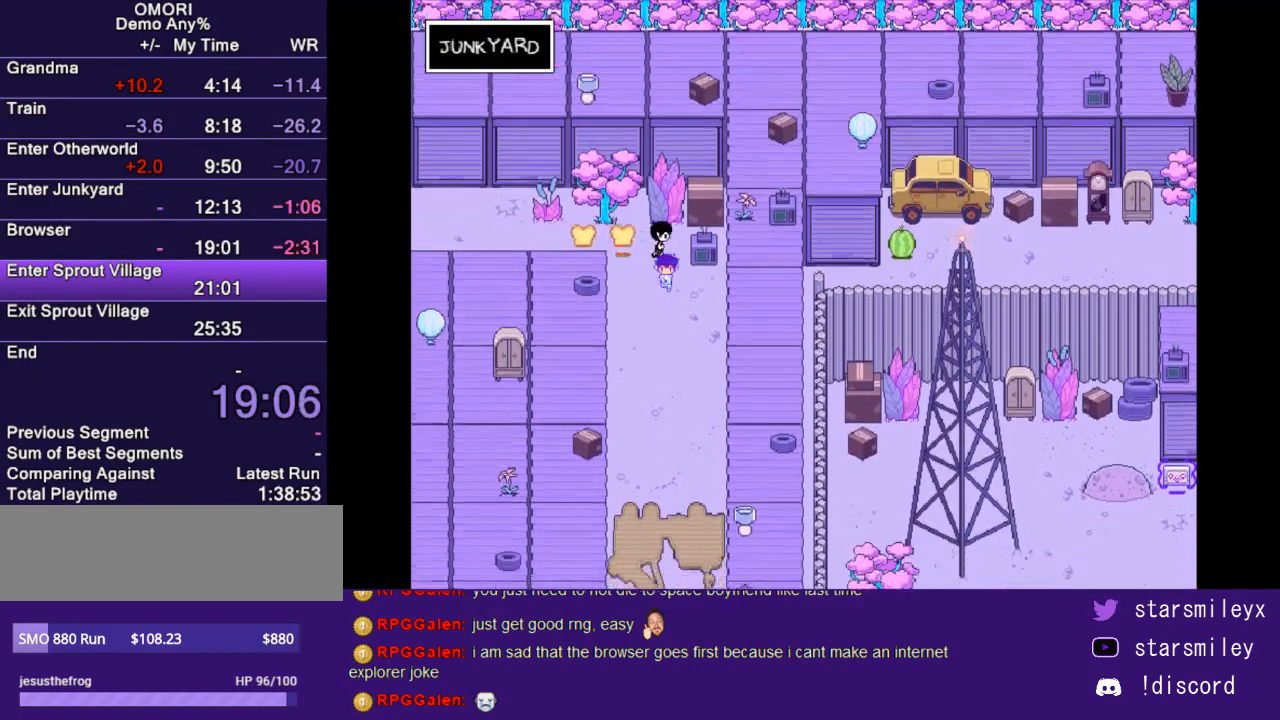
{"keys": ["down"], "events": []}
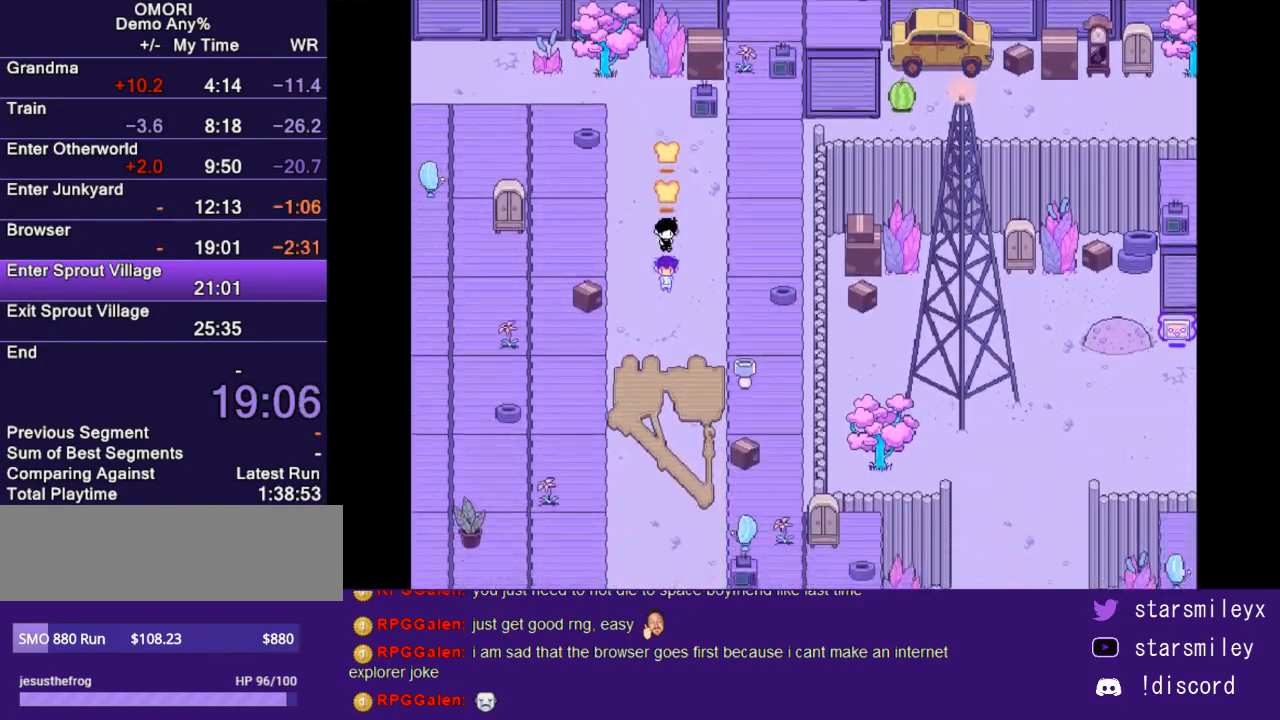
{"keys": ["down"], "events": []}
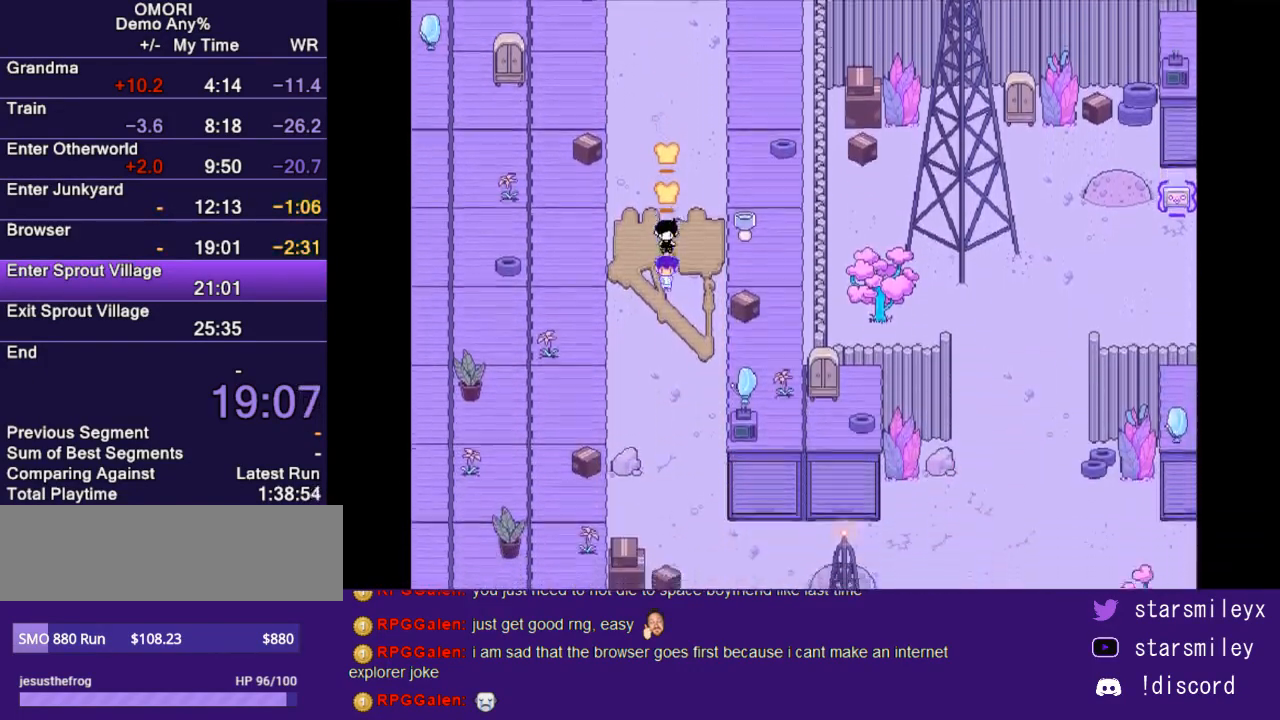
{"keys": ["down"], "events": []}